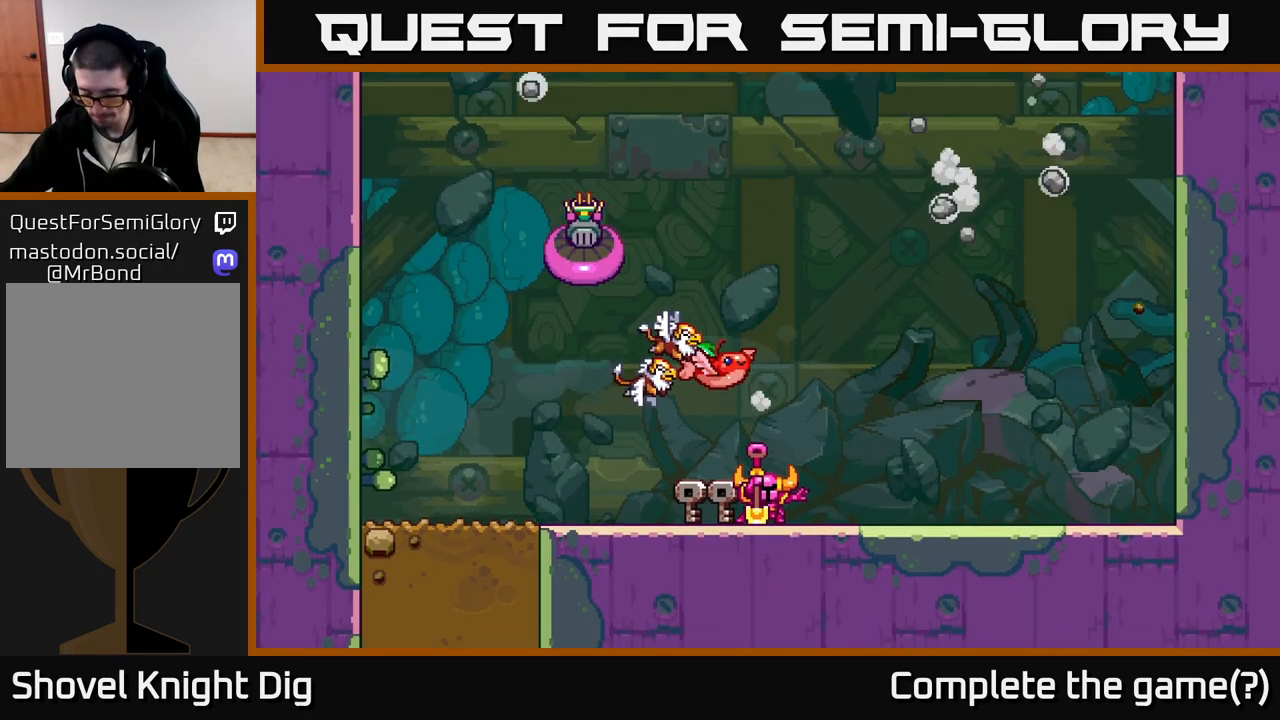
Gameplay with a controller (Xbox layout); each line is a JSON object with the inputs held at the frame after it. "events" lists button and stick changes between this image and that frame as [ms after this image, input, new state], when the widget could be followed in between.
{"buttons": ["START"], "left_stick": "center", "right_stick": "center", "events": [[233, "START", "down"], [350, "START", "up"], [500, "START", "down"]]}
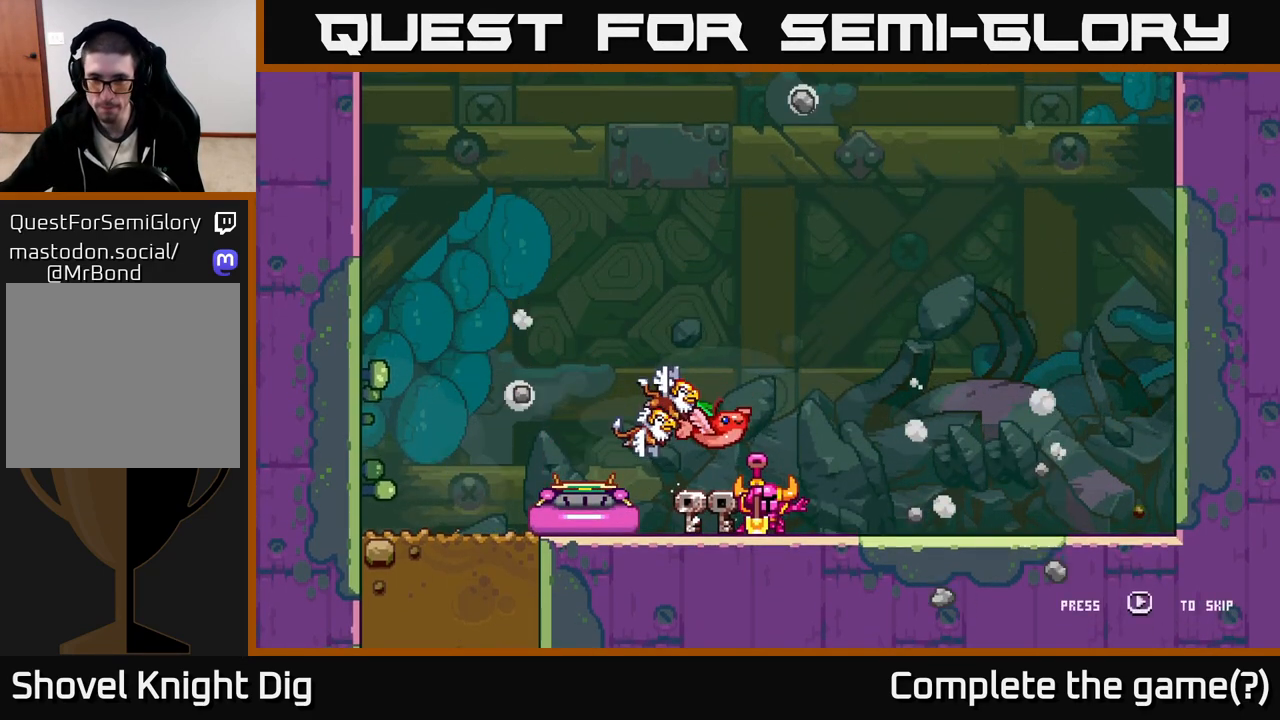
{"buttons": [], "left_stick": "center", "right_stick": "center", "events": [[100, "START", "up"]]}
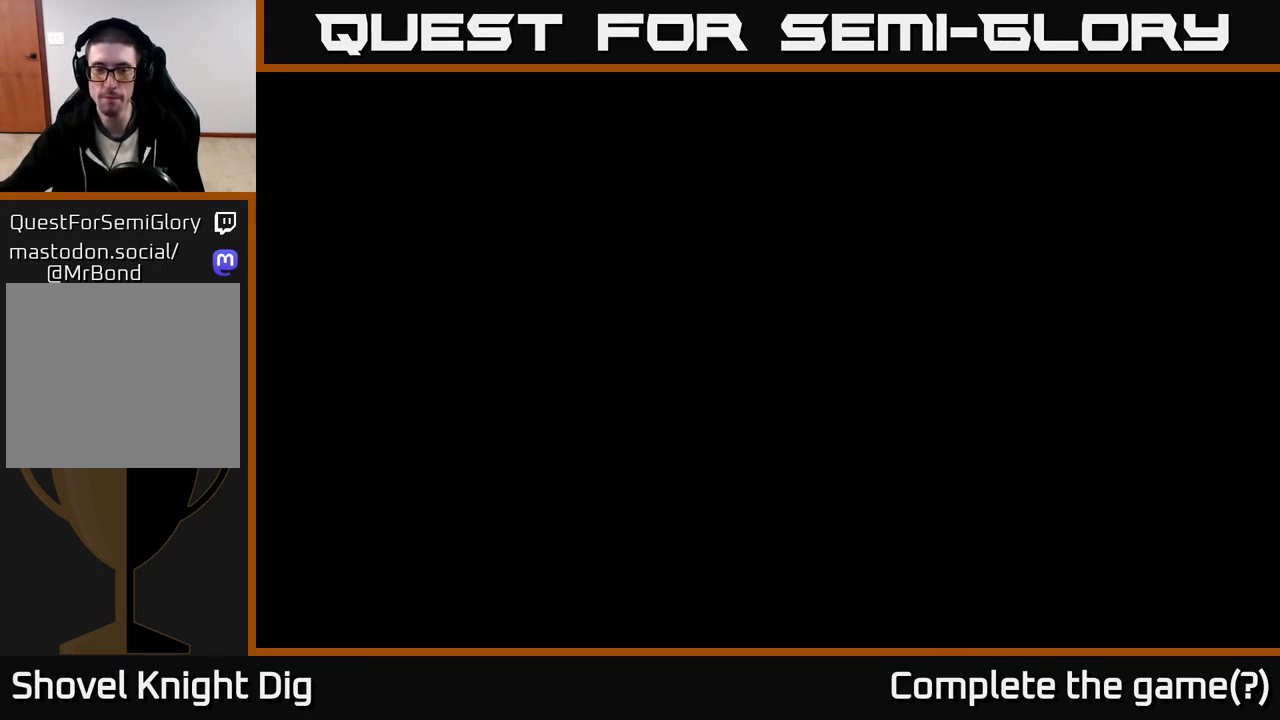
{"buttons": [], "left_stick": "center", "right_stick": "center", "events": []}
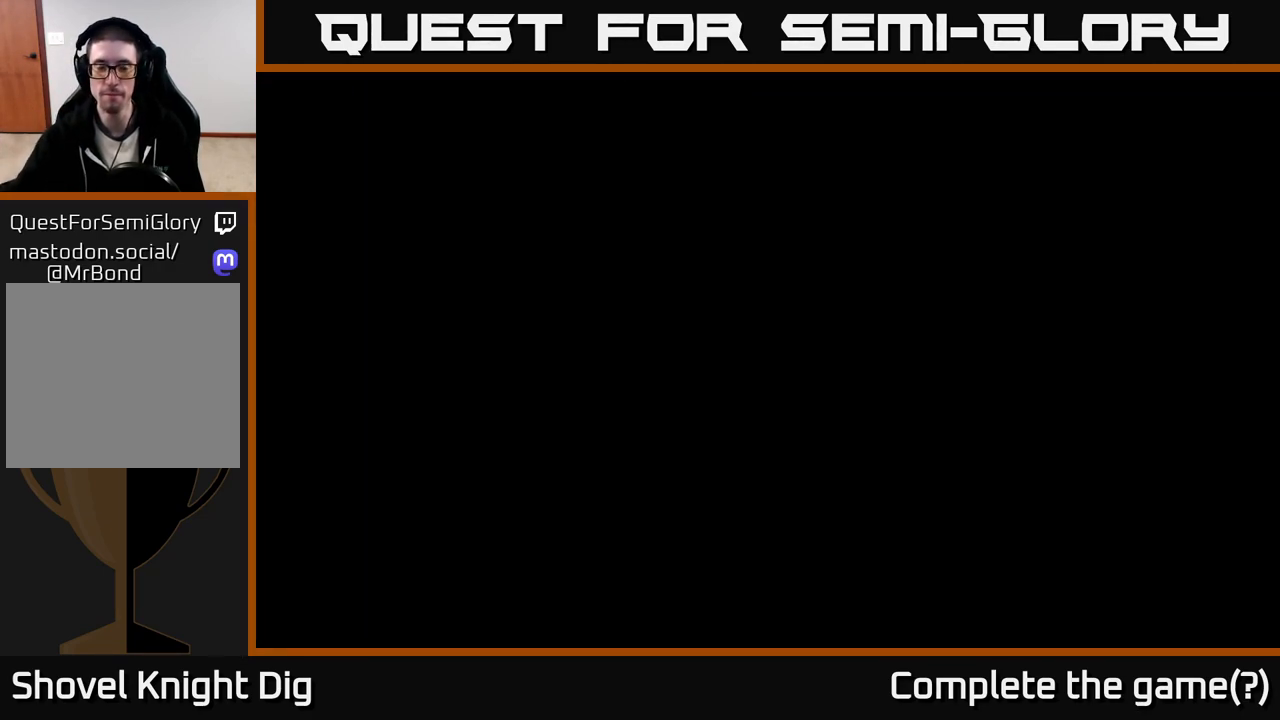
{"buttons": [], "left_stick": "center", "right_stick": "center", "events": []}
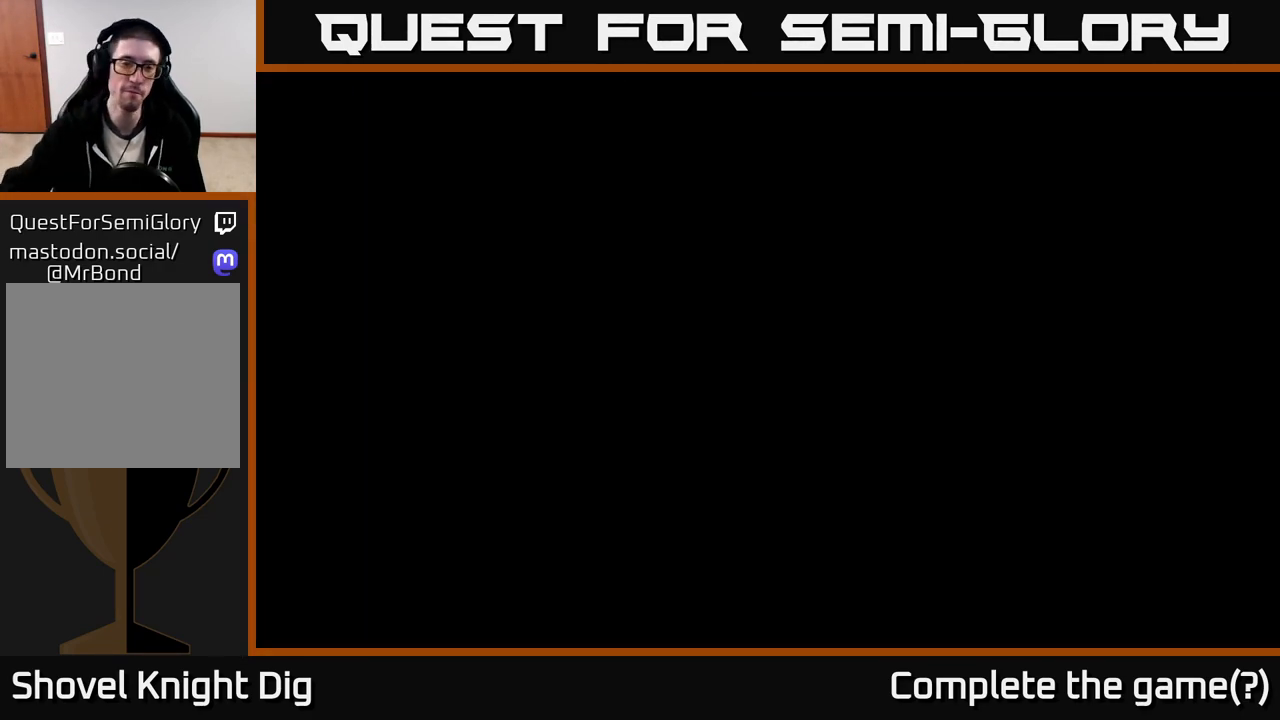
{"buttons": [], "left_stick": "center", "right_stick": "center", "events": []}
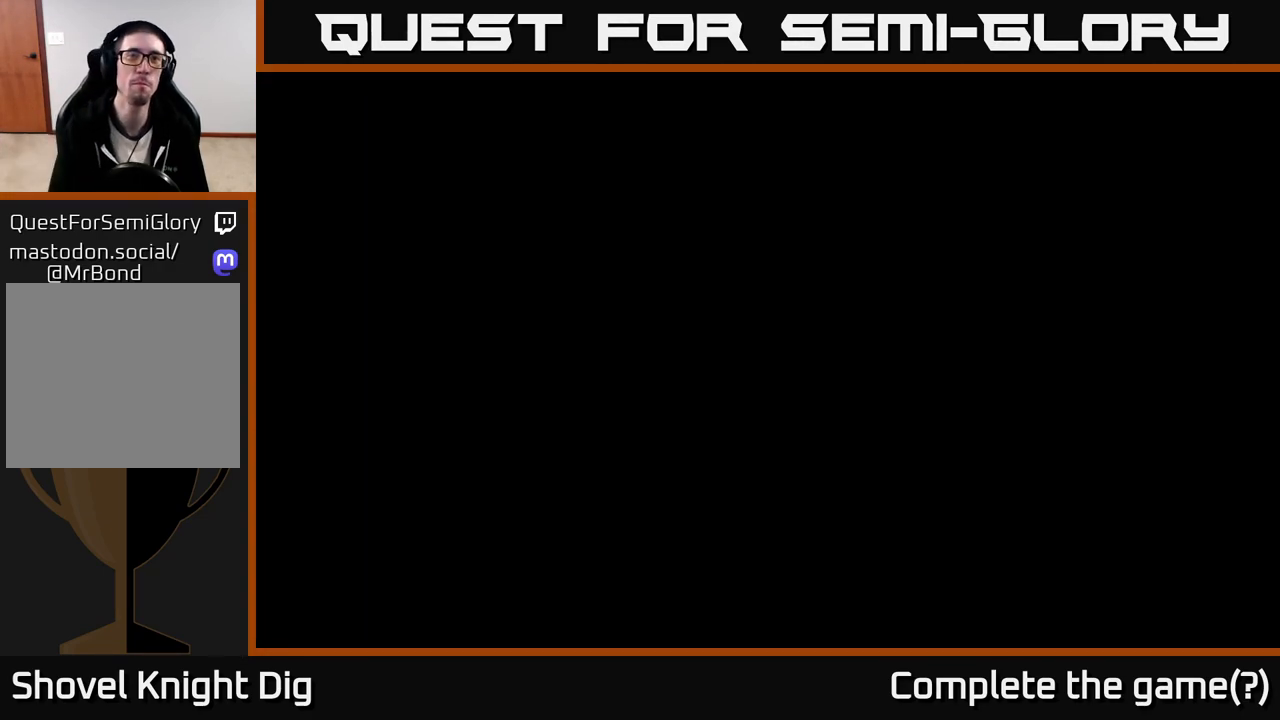
{"buttons": [], "left_stick": "center", "right_stick": "center", "events": [[233, "A", "down"], [400, "A", "up"]]}
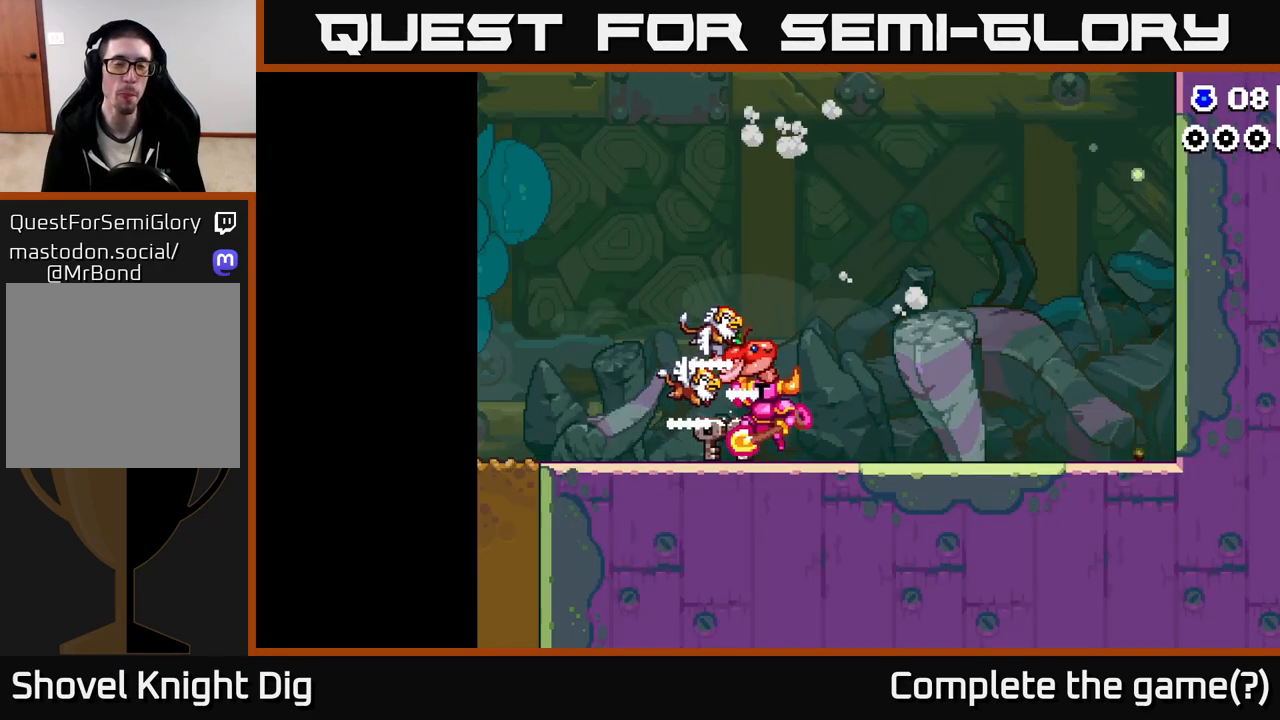
{"buttons": [], "left_stick": "left", "right_stick": "center", "events": [[17, "A", "down"], [167, "A", "up"], [267, "left_stick", "left"]]}
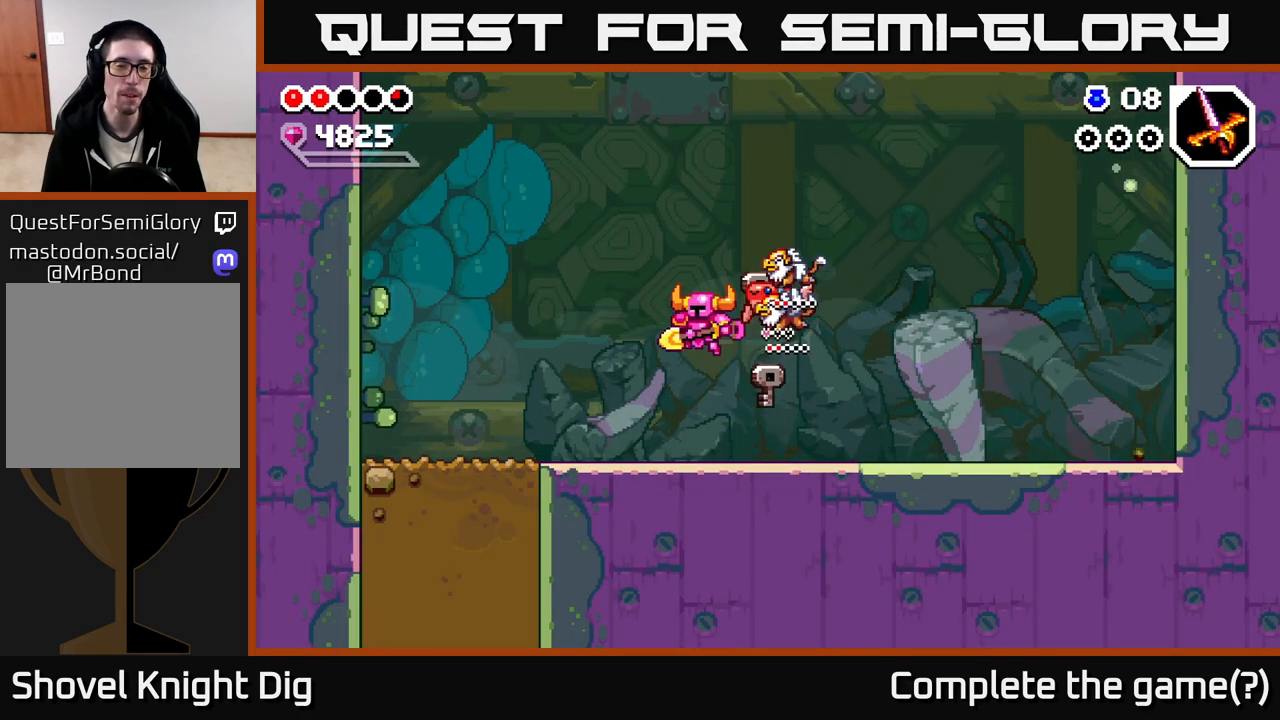
{"buttons": [], "left_stick": "left", "right_stick": "center", "events": [[233, "A", "down"], [267, "A", "up"]]}
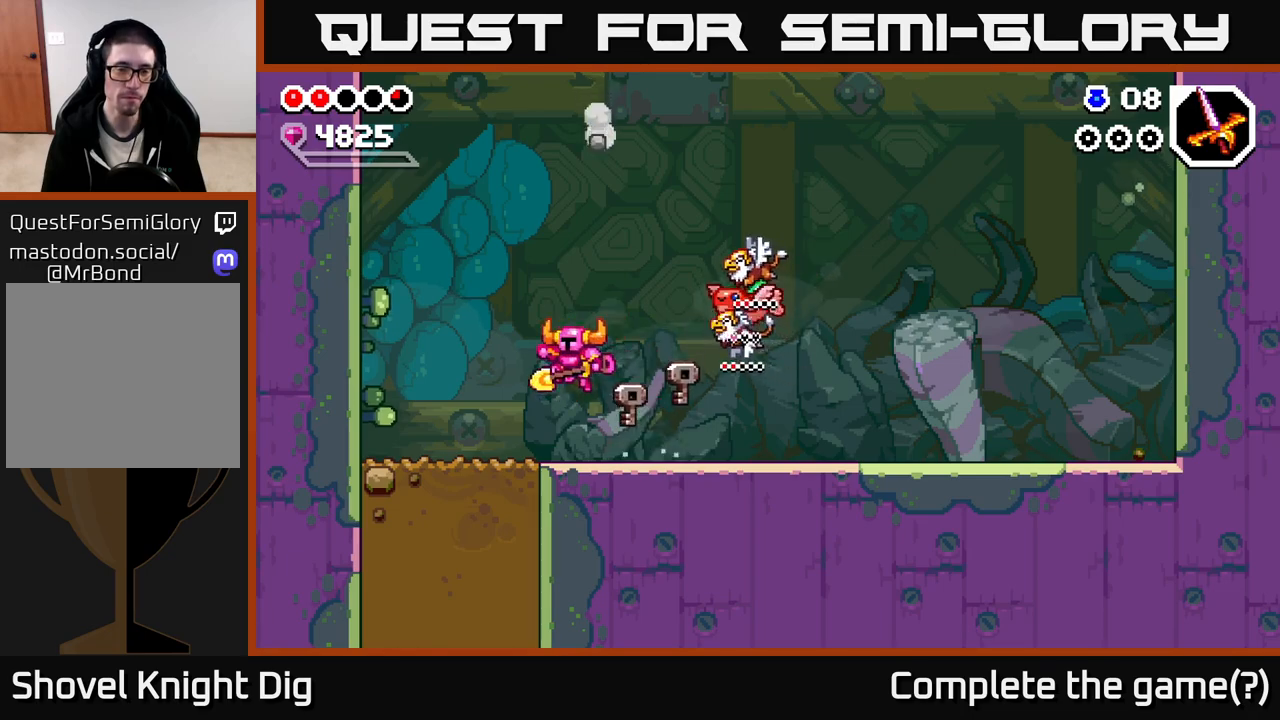
{"buttons": [], "left_stick": "down", "right_stick": "center", "events": [[350, "left_stick", "down"], [383, "X", "down"], [483, "X", "up"]]}
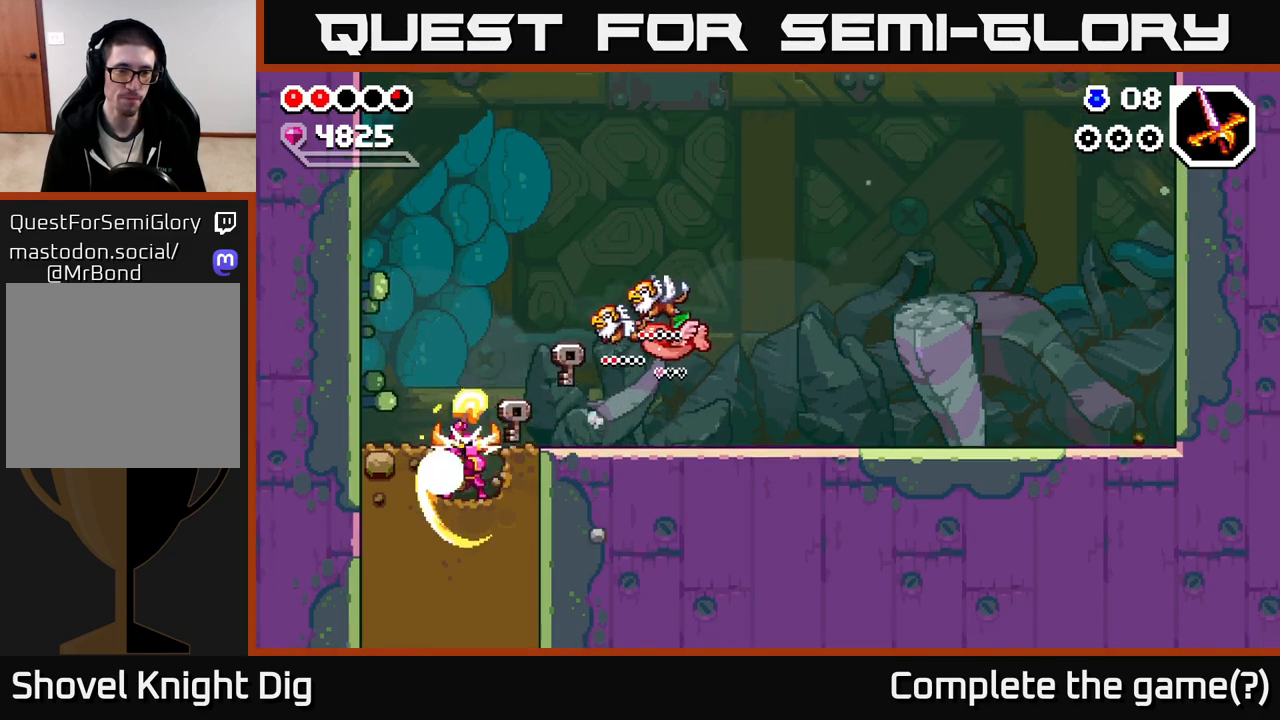
{"buttons": ["X"], "left_stick": "down", "right_stick": "center", "events": [[67, "X", "down"], [183, "X", "up"], [267, "X", "down"], [367, "X", "up"], [450, "X", "down"]]}
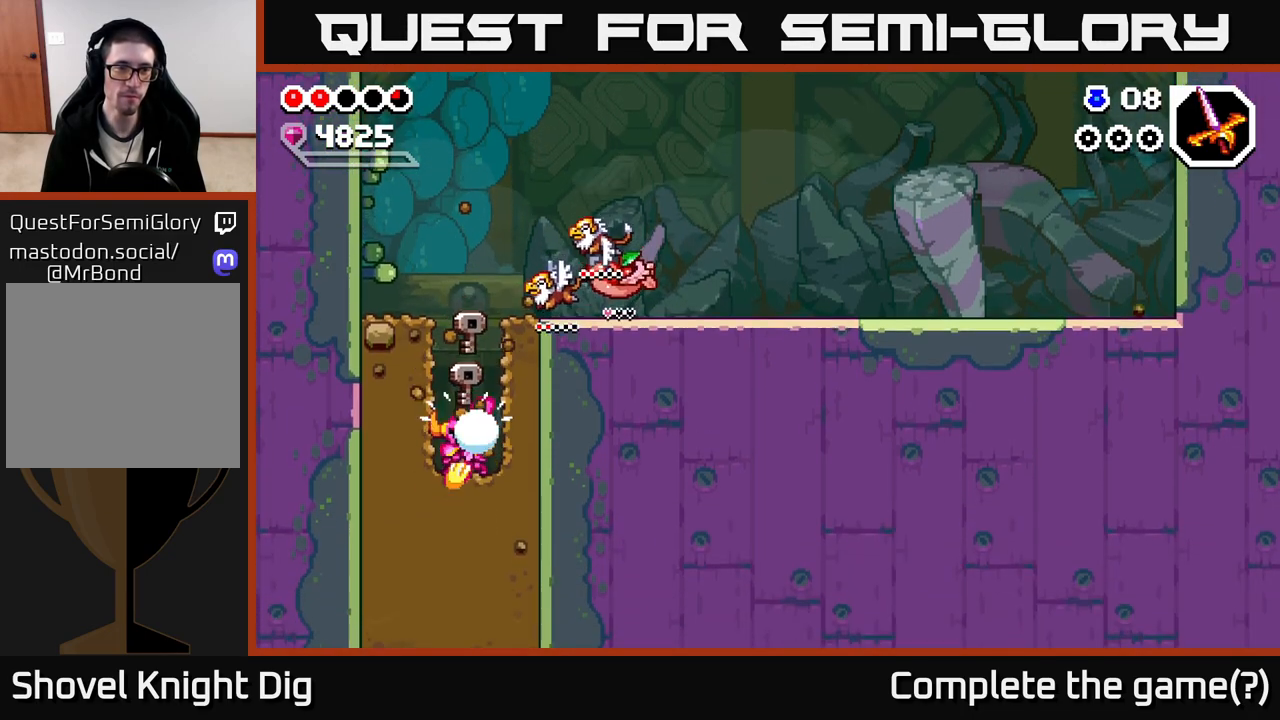
{"buttons": ["X"], "left_stick": "down", "right_stick": "center", "events": [[67, "X", "up"], [133, "X", "down"], [250, "X", "up"], [317, "X", "down"], [417, "X", "up"], [500, "X", "down"]]}
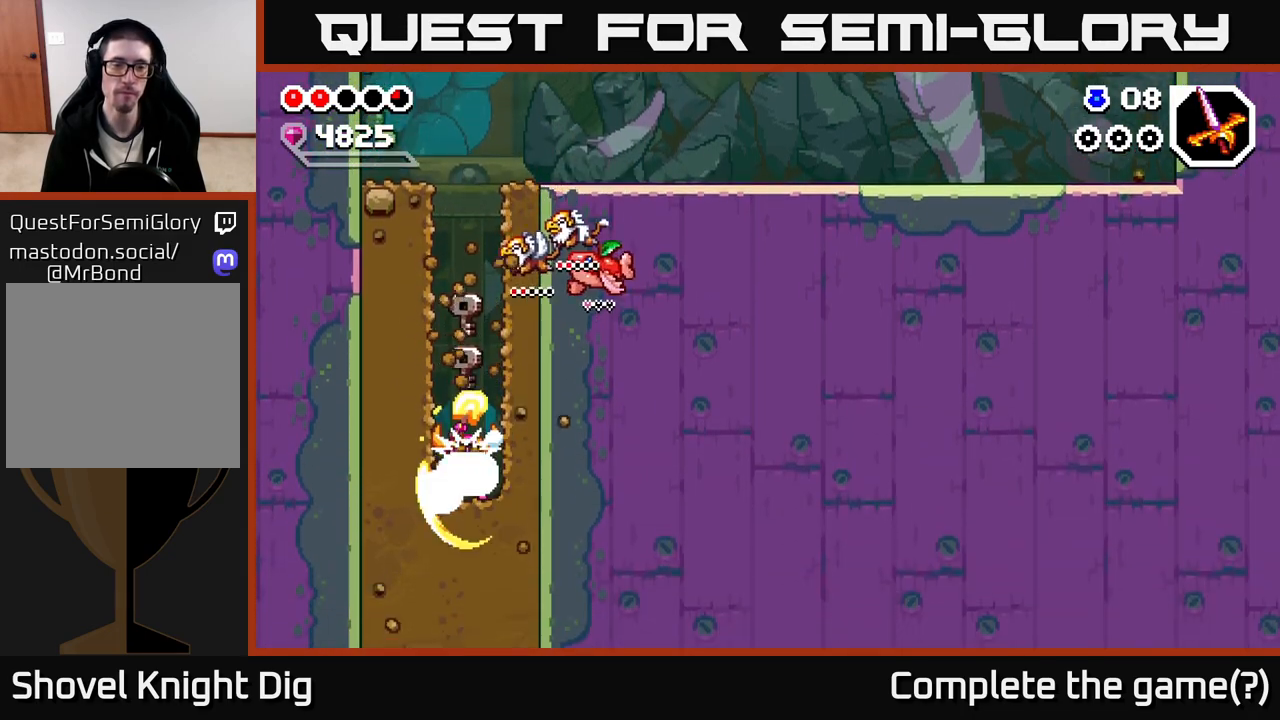
{"buttons": [], "left_stick": "down", "right_stick": "center", "events": [[83, "X", "up"], [167, "X", "down"], [267, "X", "up"], [367, "X", "down"], [450, "X", "up"]]}
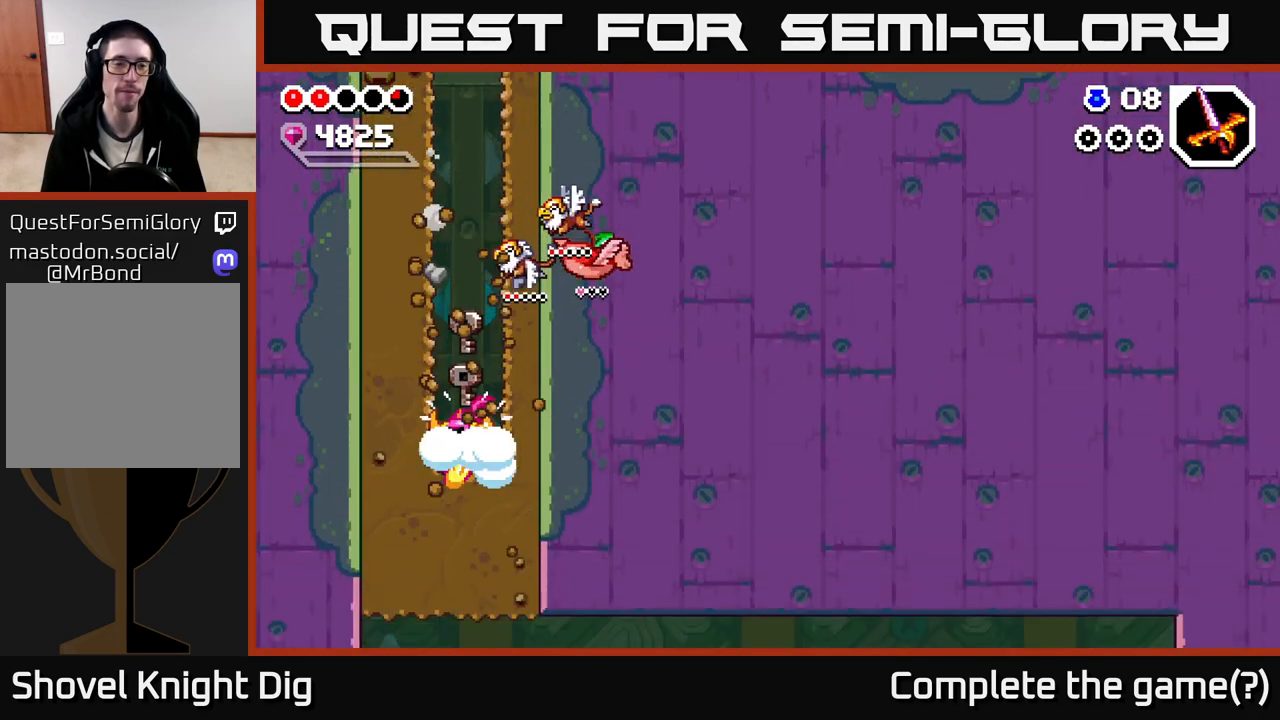
{"buttons": [], "left_stick": "down", "right_stick": "center", "events": [[33, "X", "down"], [150, "X", "up"], [217, "X", "down"], [333, "X", "up"]]}
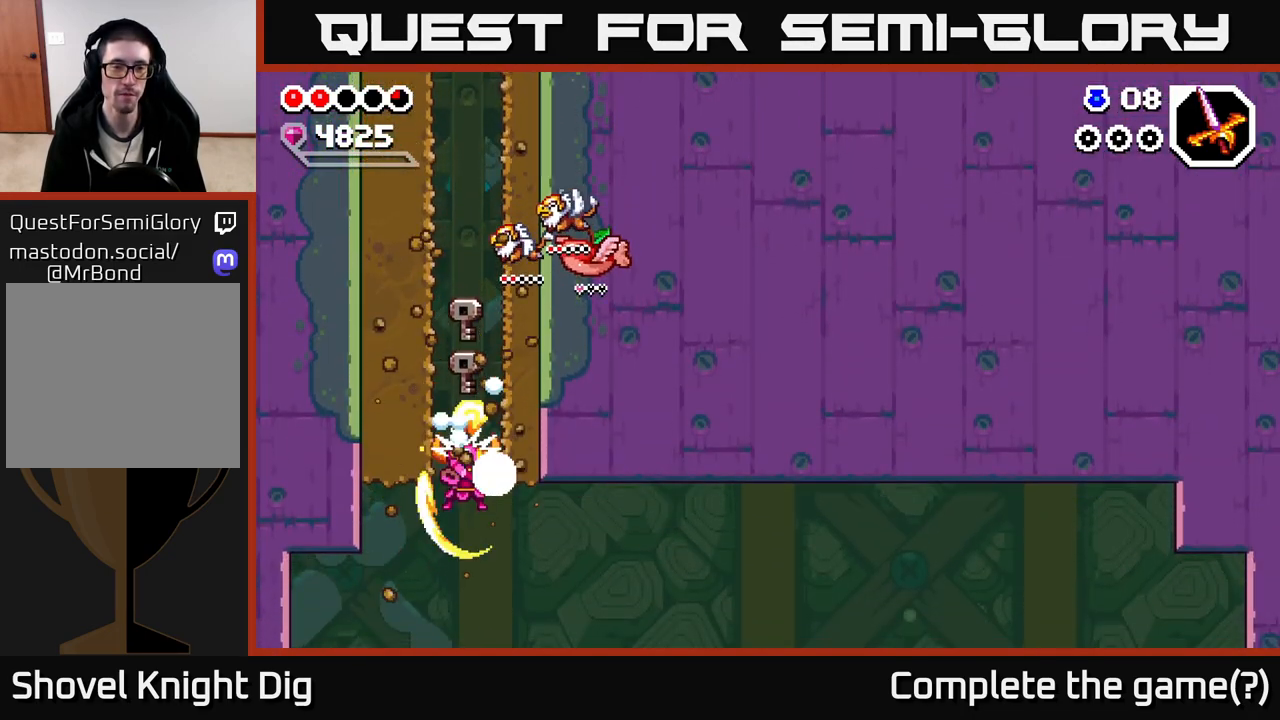
{"buttons": [], "left_stick": "right", "right_stick": "center", "events": [[133, "left_stick", "right"]]}
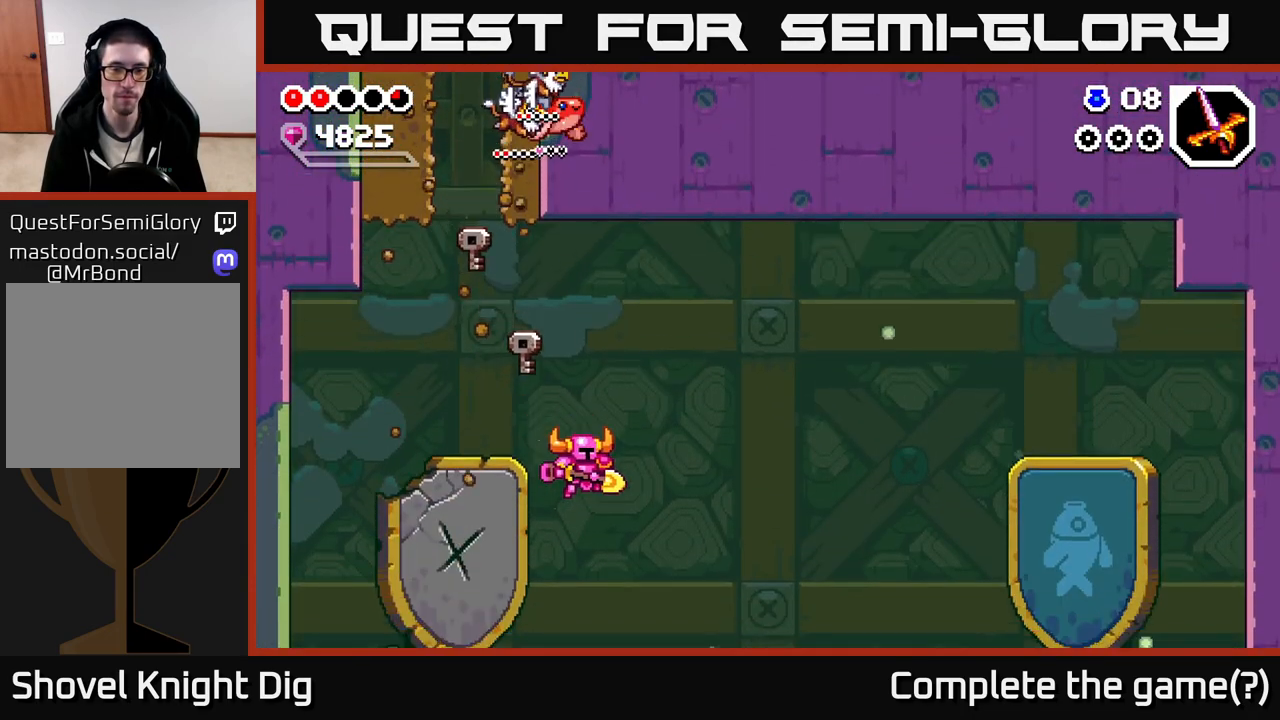
{"buttons": [], "left_stick": "right", "right_stick": "center", "events": []}
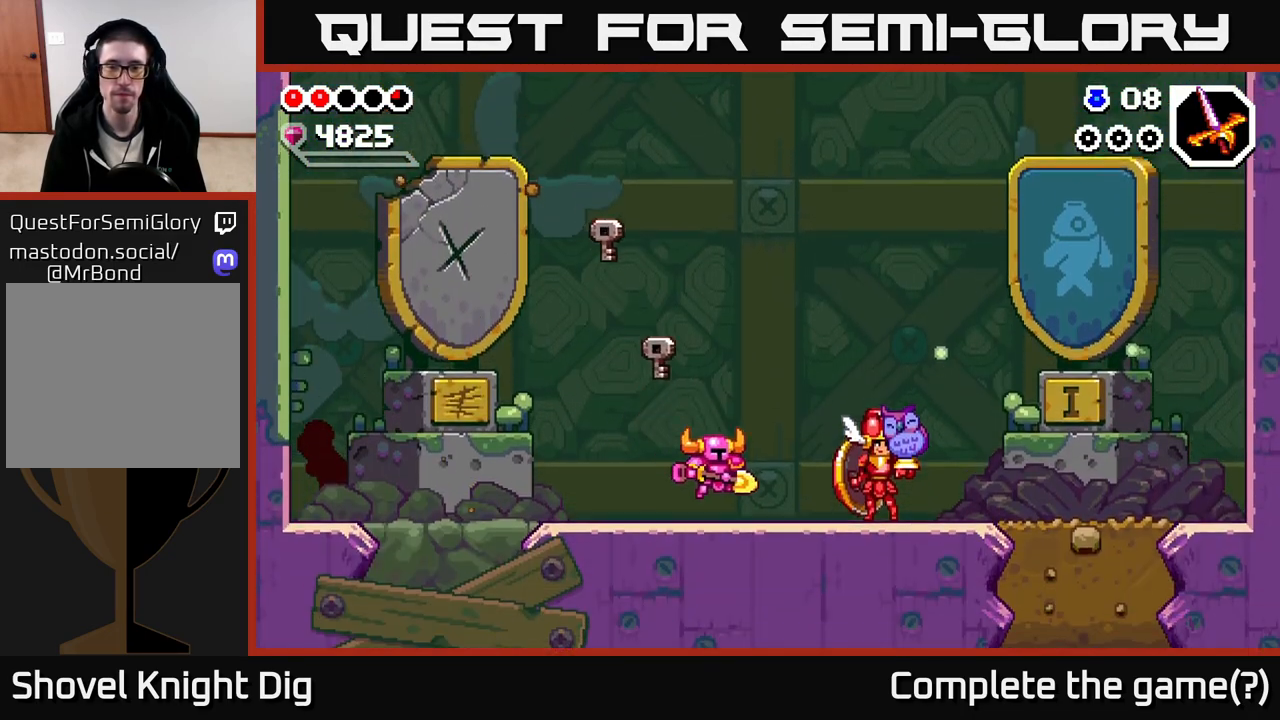
{"buttons": [], "left_stick": "center", "right_stick": "center", "events": [[200, "left_stick", "center"]]}
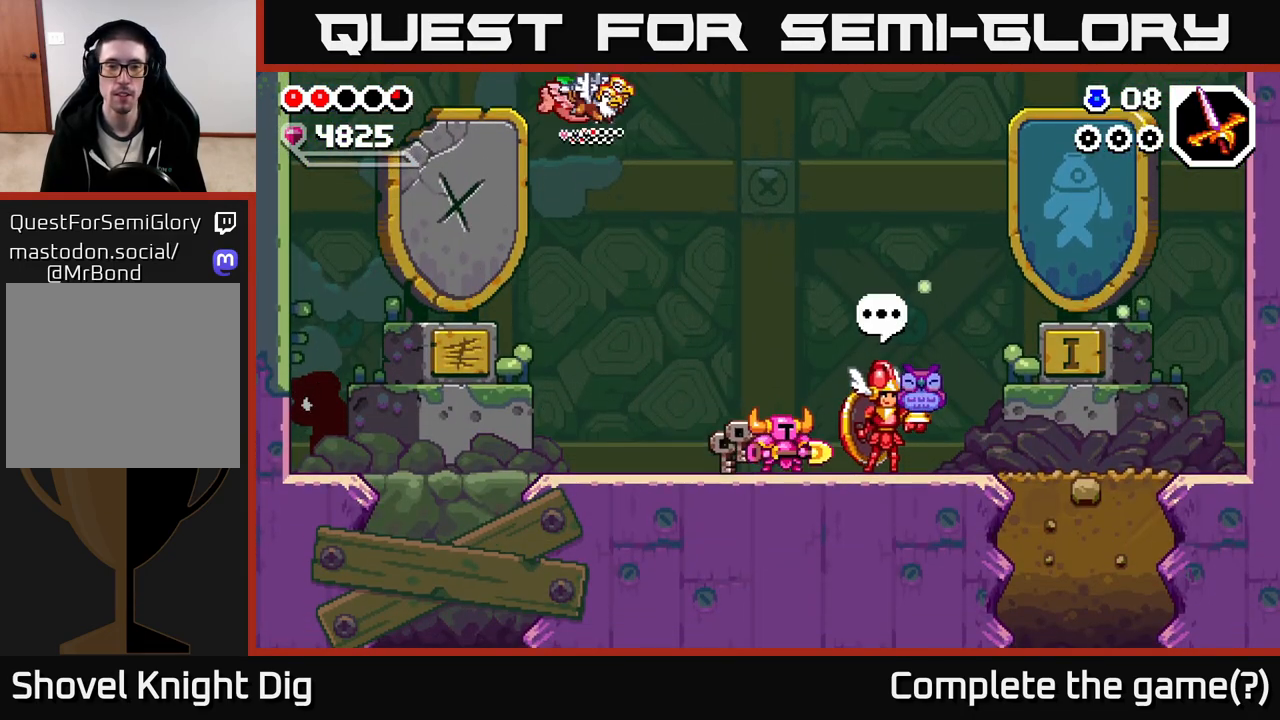
{"buttons": [], "left_stick": "center", "right_stick": "center", "events": []}
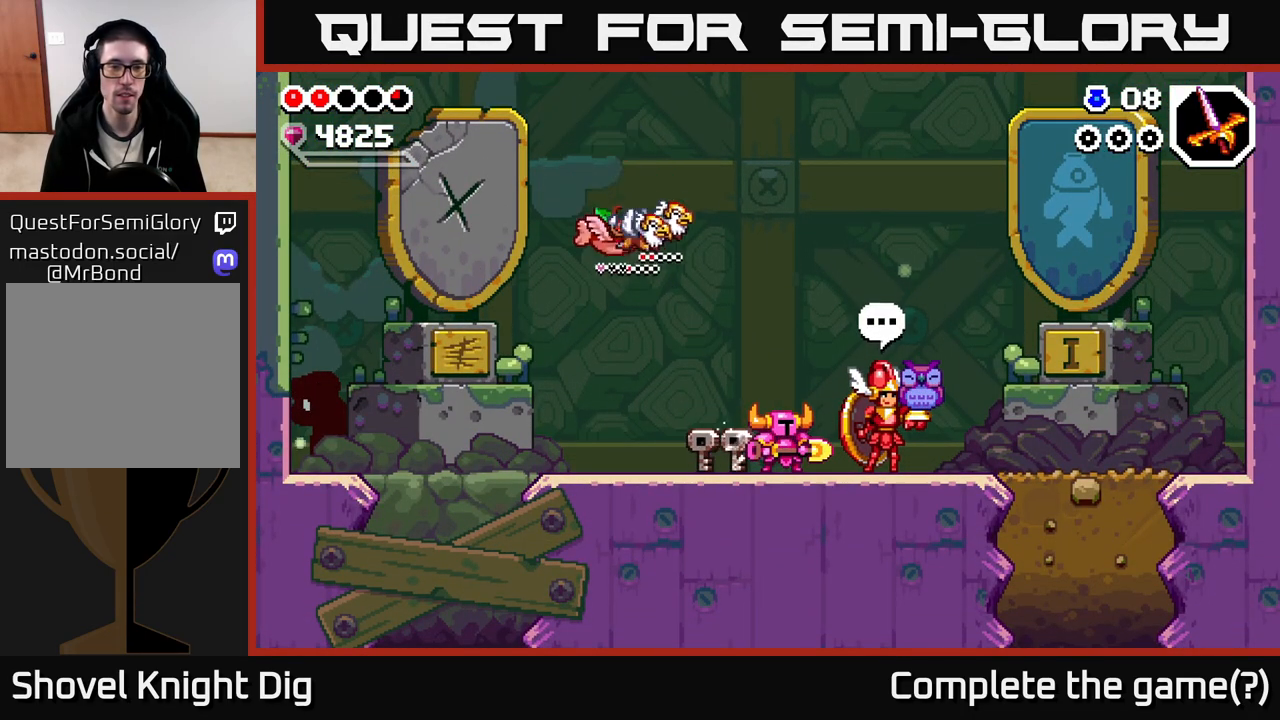
{"buttons": [], "left_stick": "right", "right_stick": "center", "events": [[83, "left_stick", "right"]]}
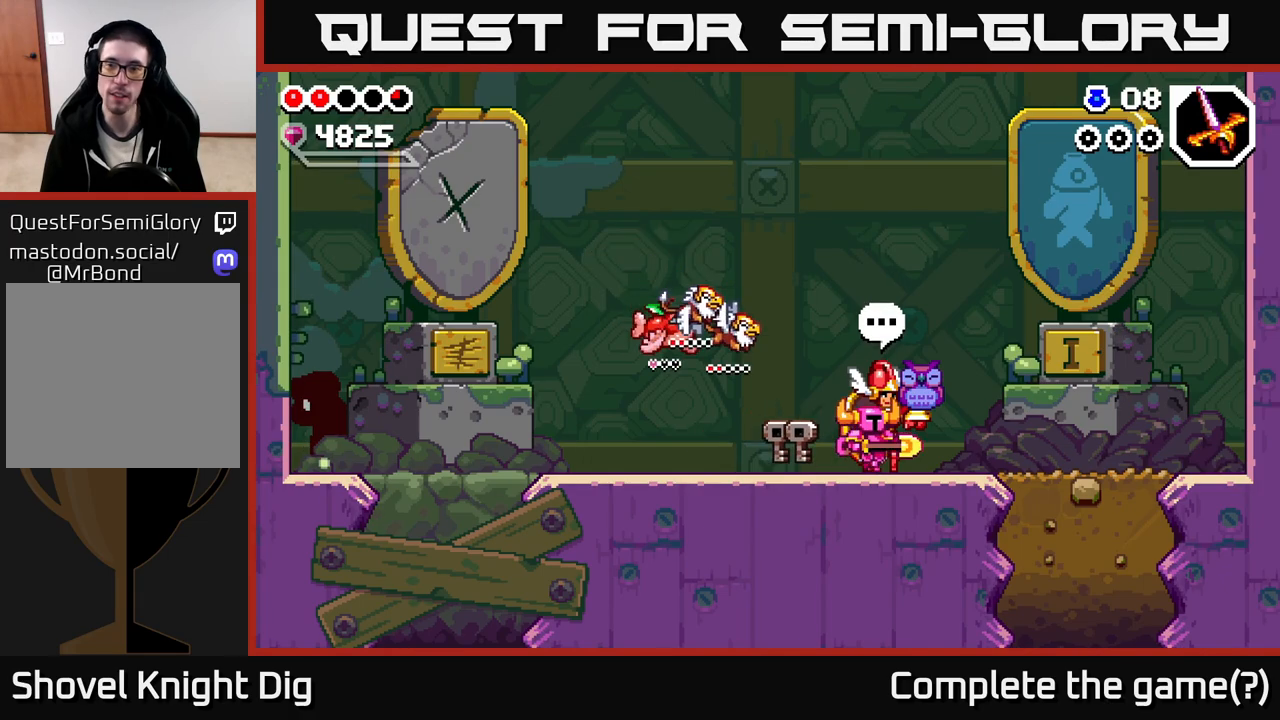
{"buttons": [], "left_stick": "right", "right_stick": "center", "events": []}
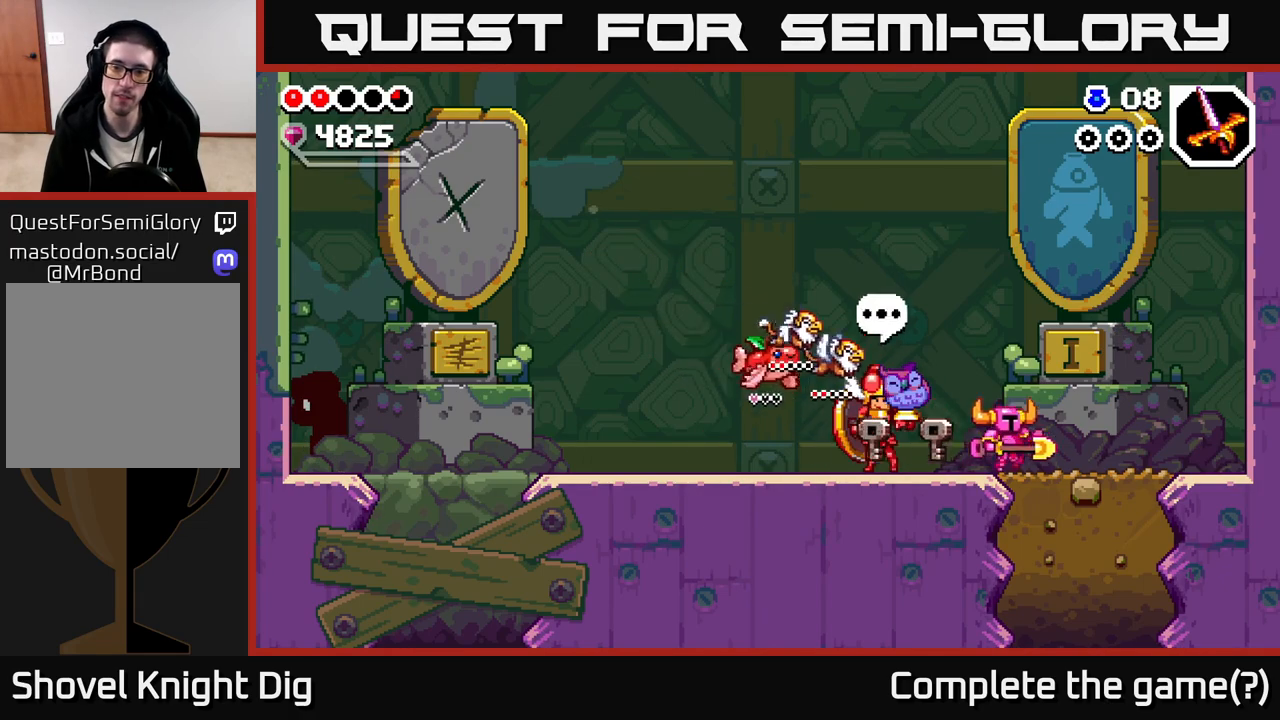
{"buttons": ["X"], "left_stick": "down", "right_stick": "center", "events": [[250, "left_stick", "down"], [267, "X", "down"], [367, "X", "up"], [450, "X", "down"]]}
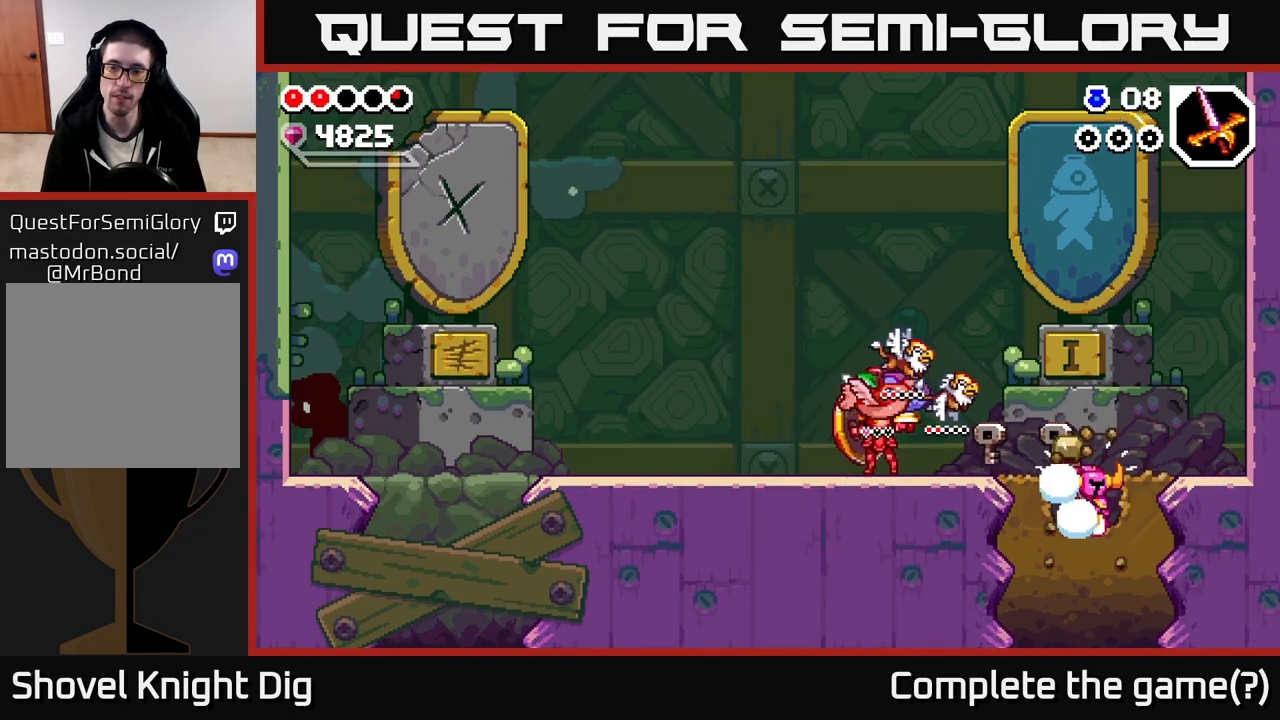
{"buttons": ["X"], "left_stick": "down", "right_stick": "center", "events": [[33, "X", "up"], [117, "X", "down"], [217, "X", "up"], [300, "X", "down"], [383, "X", "up"], [467, "X", "down"]]}
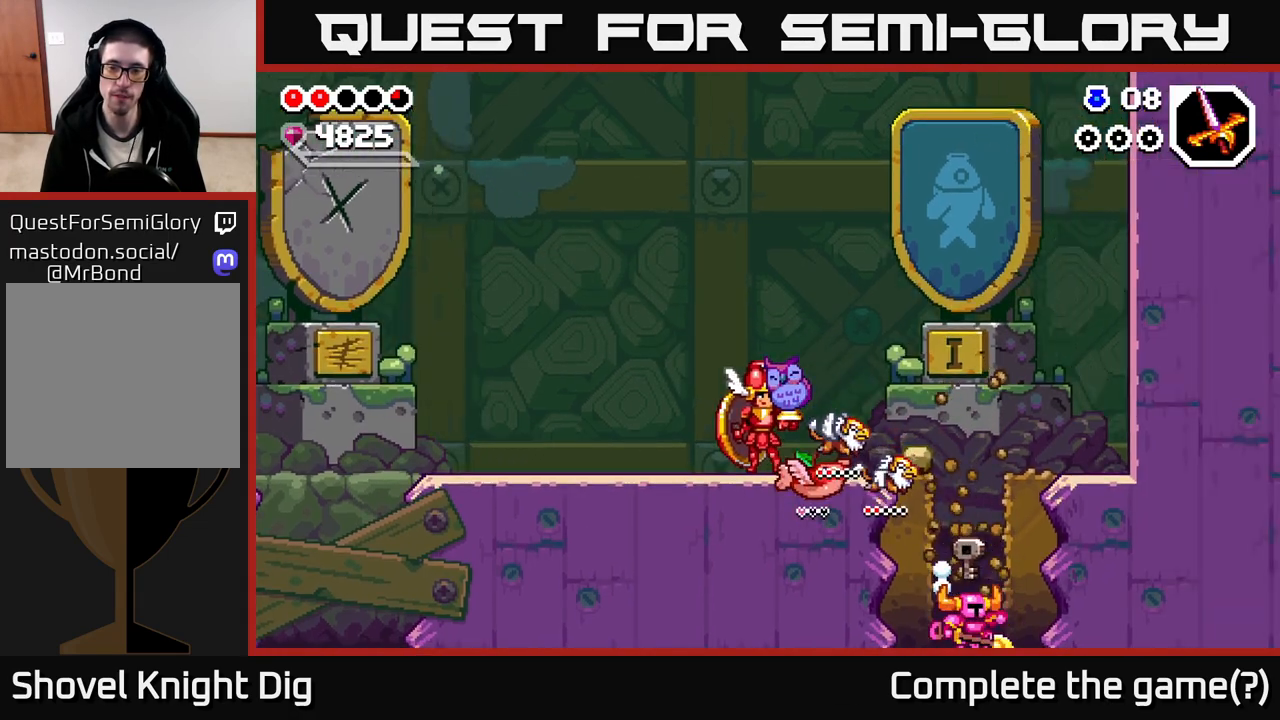
{"buttons": [], "left_stick": "center", "right_stick": "center", "events": [[67, "X", "up"], [250, "left_stick", "center"]]}
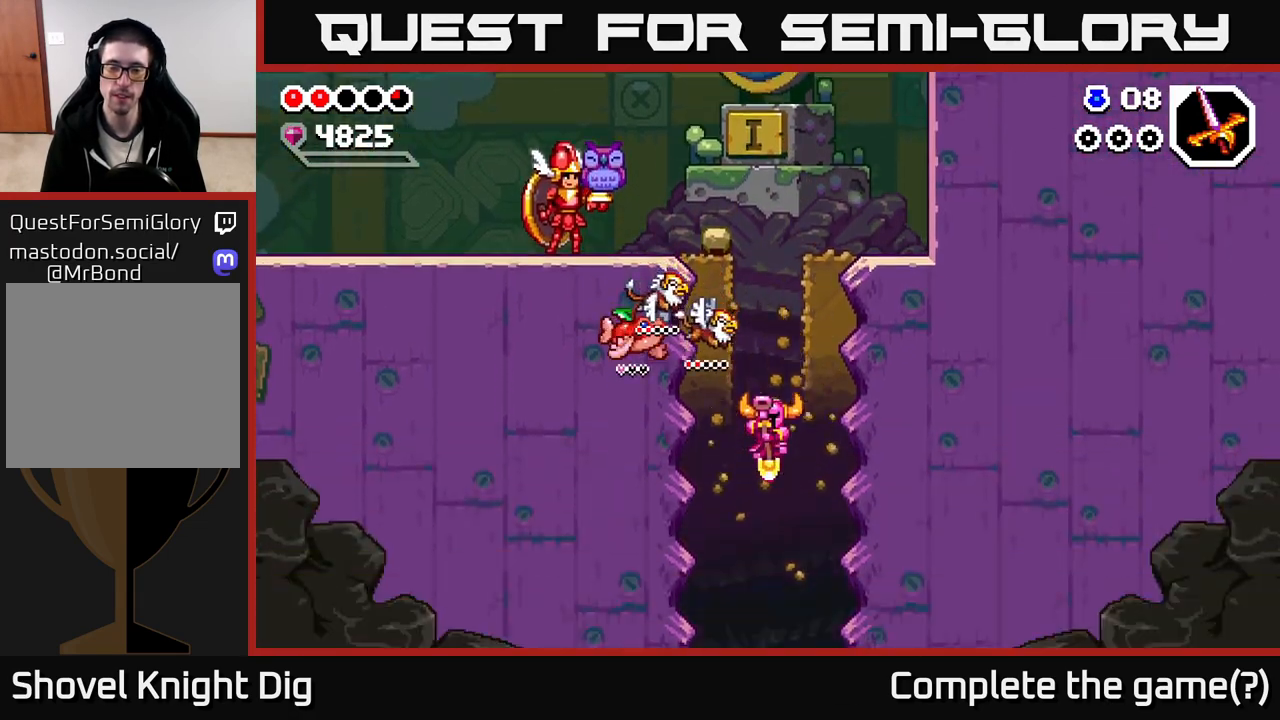
{"buttons": [], "left_stick": "center", "right_stick": "center", "events": []}
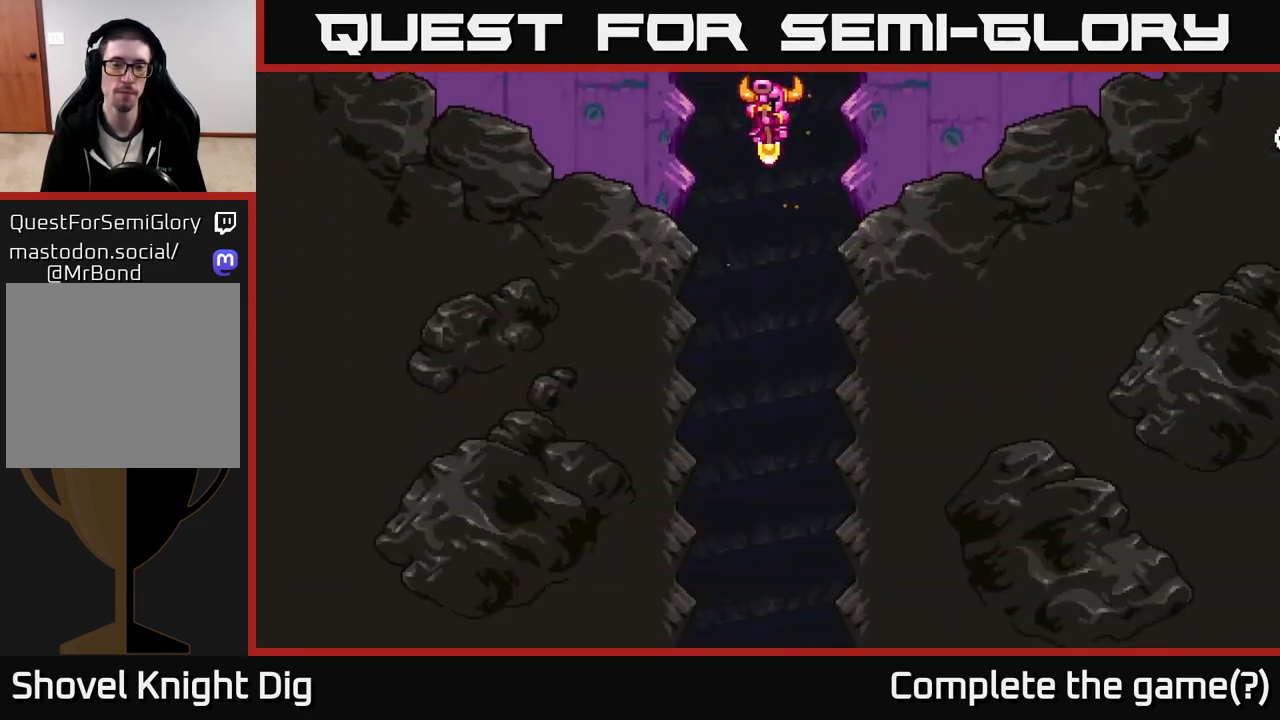
{"buttons": [], "left_stick": "center", "right_stick": "center", "events": []}
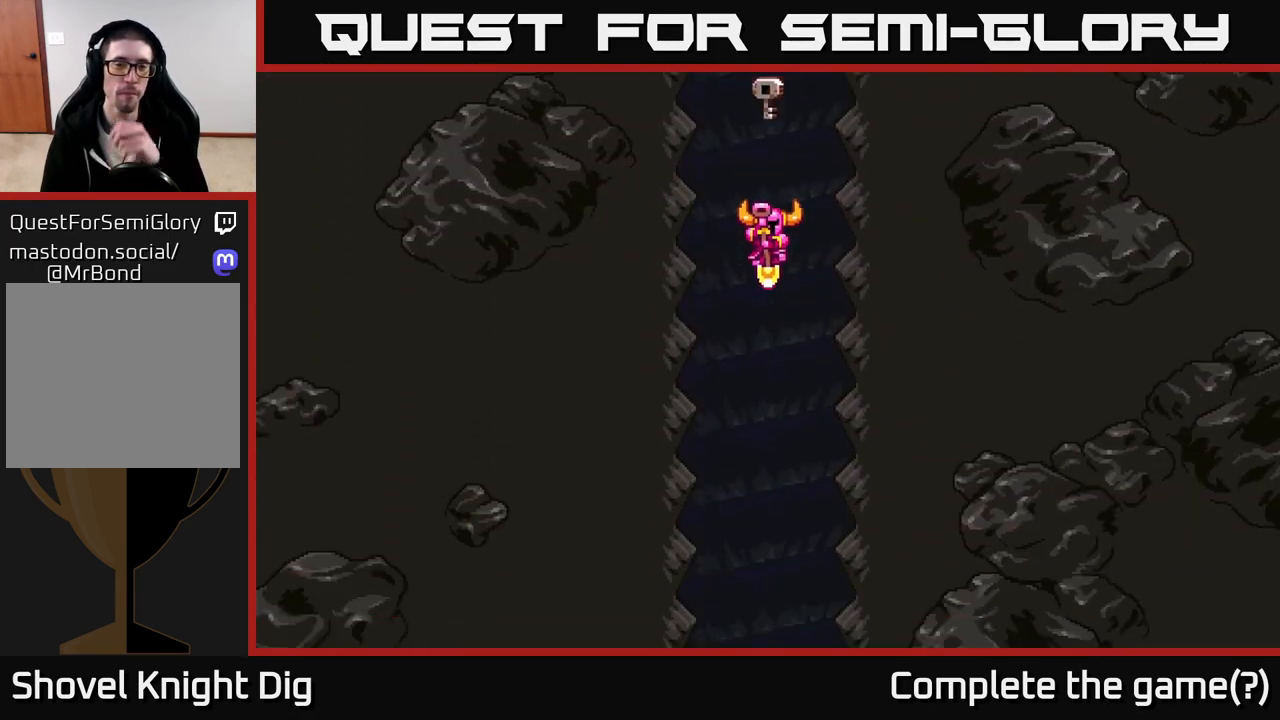
{"buttons": [], "left_stick": "center", "right_stick": "center", "events": []}
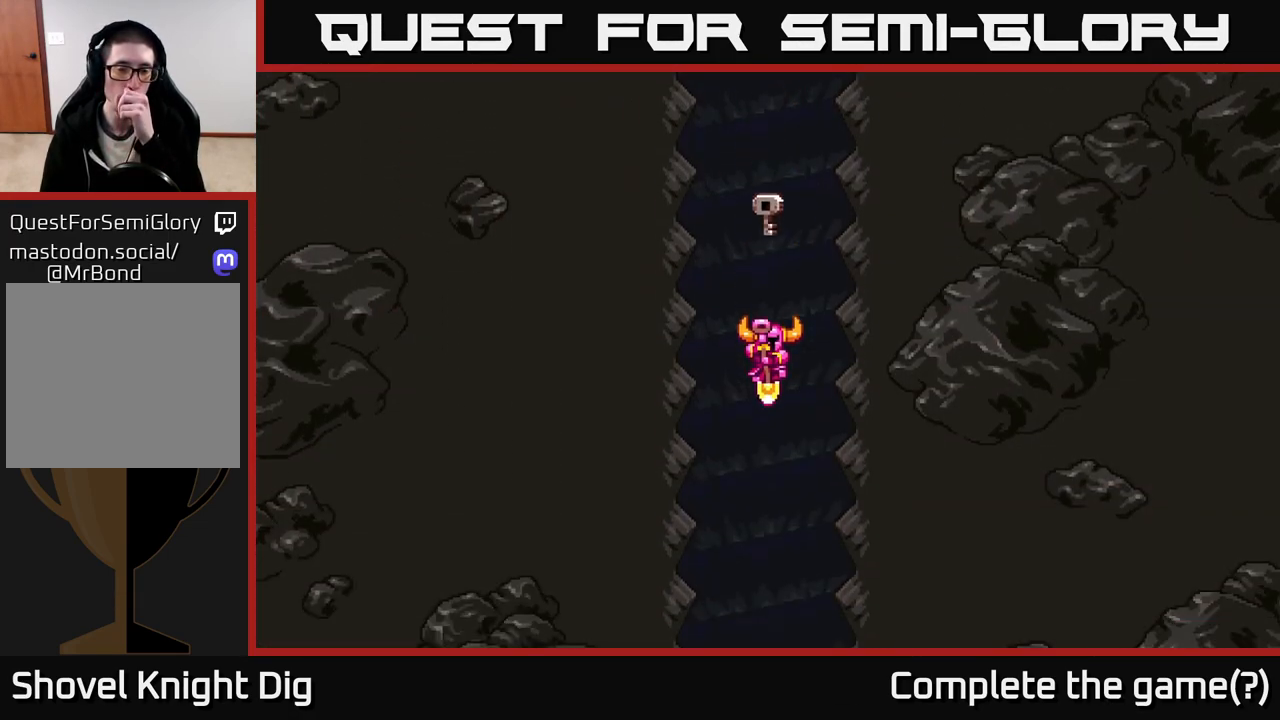
{"buttons": [], "left_stick": "center", "right_stick": "center", "events": []}
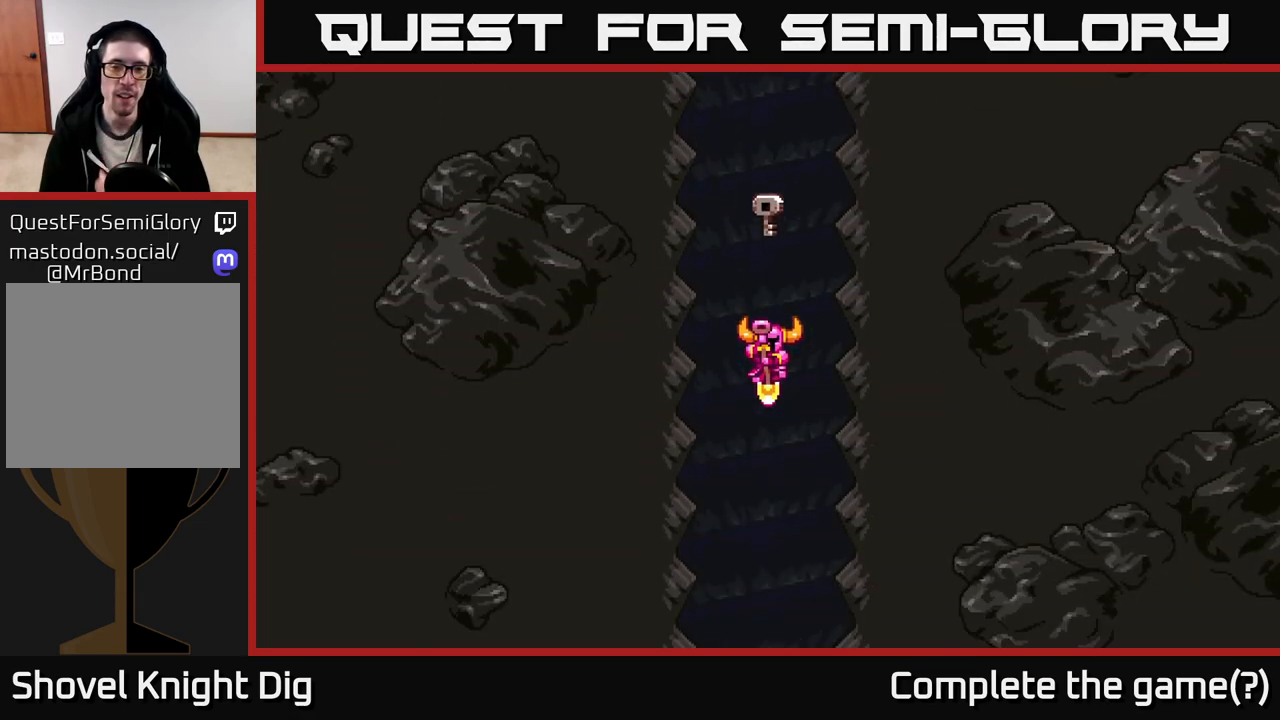
{"buttons": [], "left_stick": "center", "right_stick": "center", "events": []}
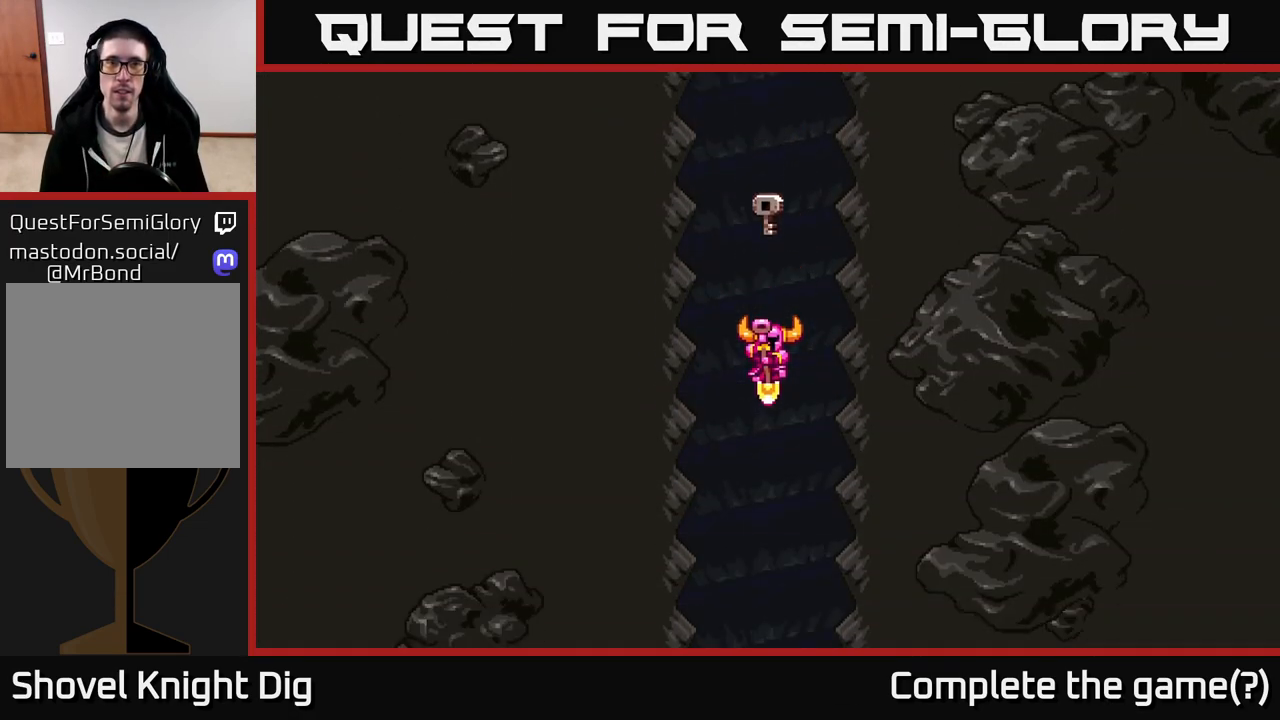
{"buttons": [], "left_stick": "center", "right_stick": "center", "events": []}
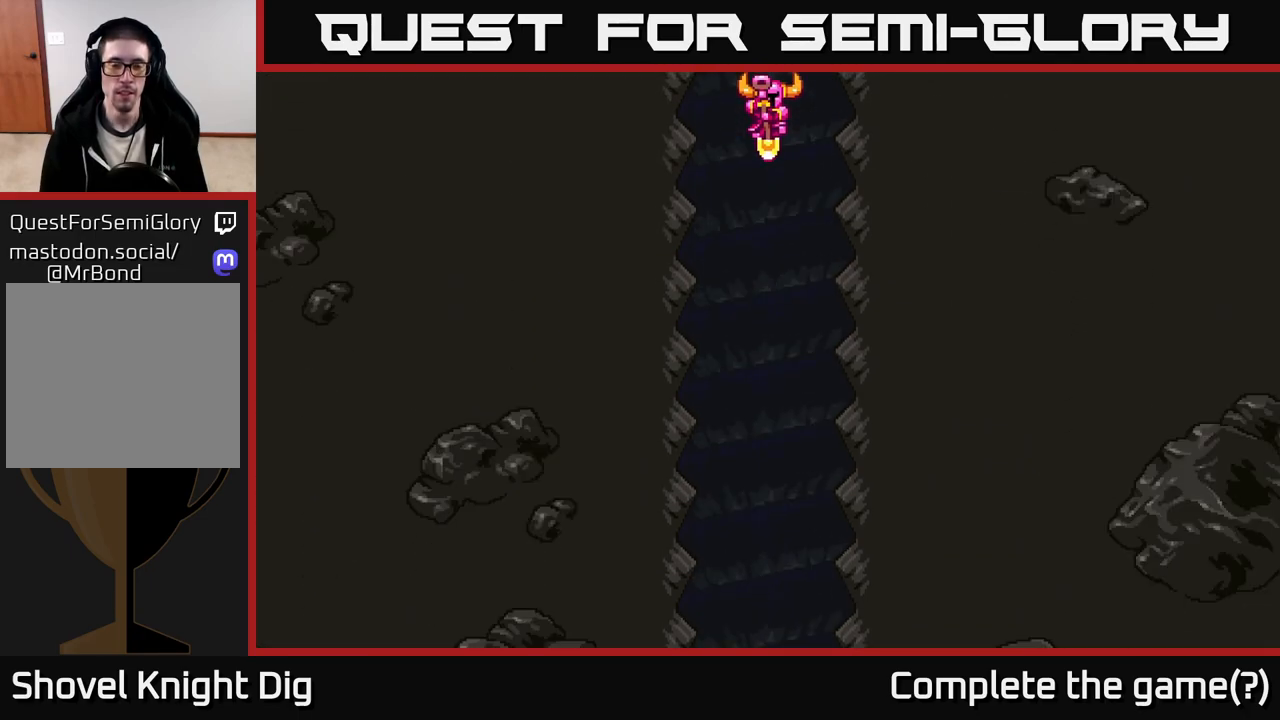
{"buttons": [], "left_stick": "center", "right_stick": "center", "events": []}
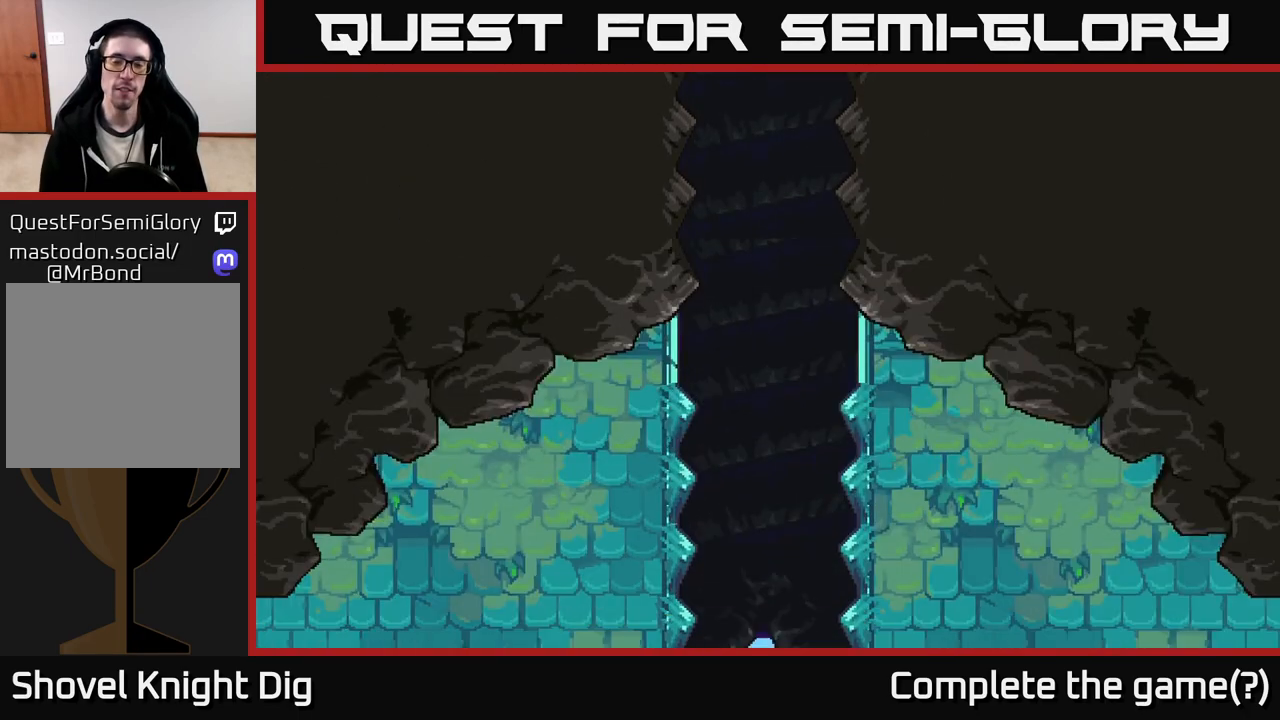
{"buttons": [], "left_stick": "center", "right_stick": "center", "events": []}
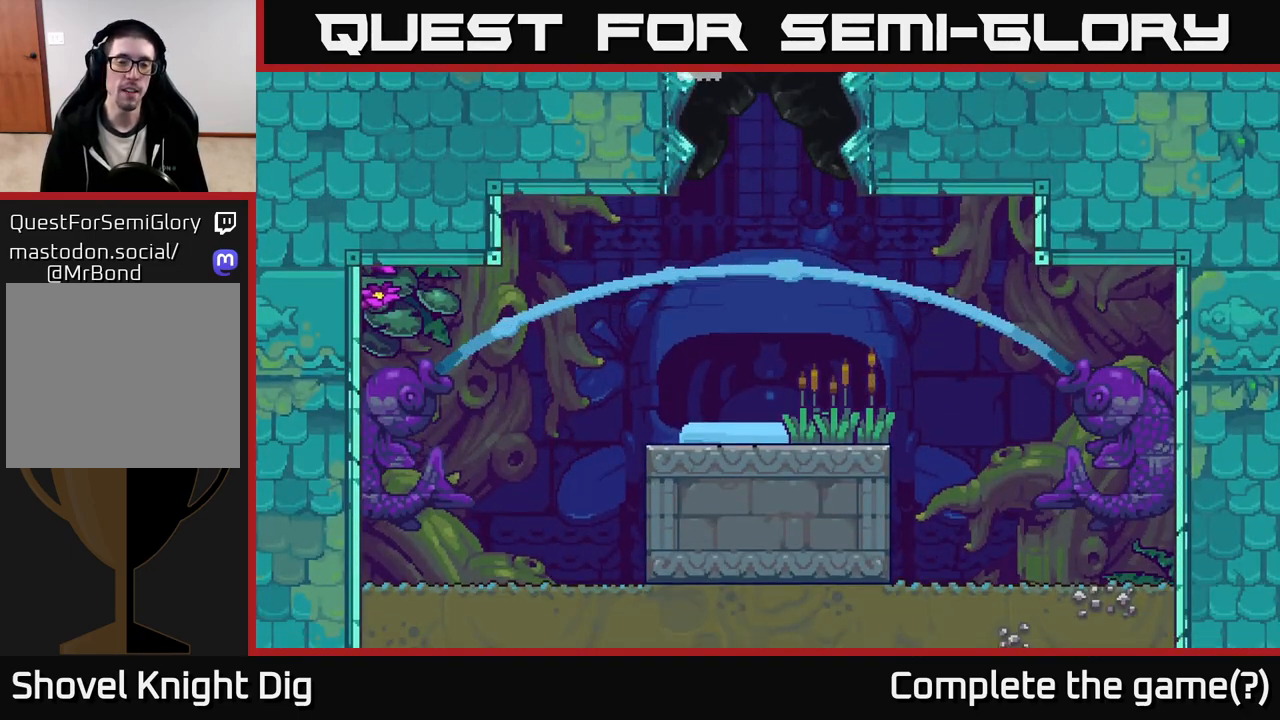
{"buttons": [], "left_stick": "center", "right_stick": "center", "events": []}